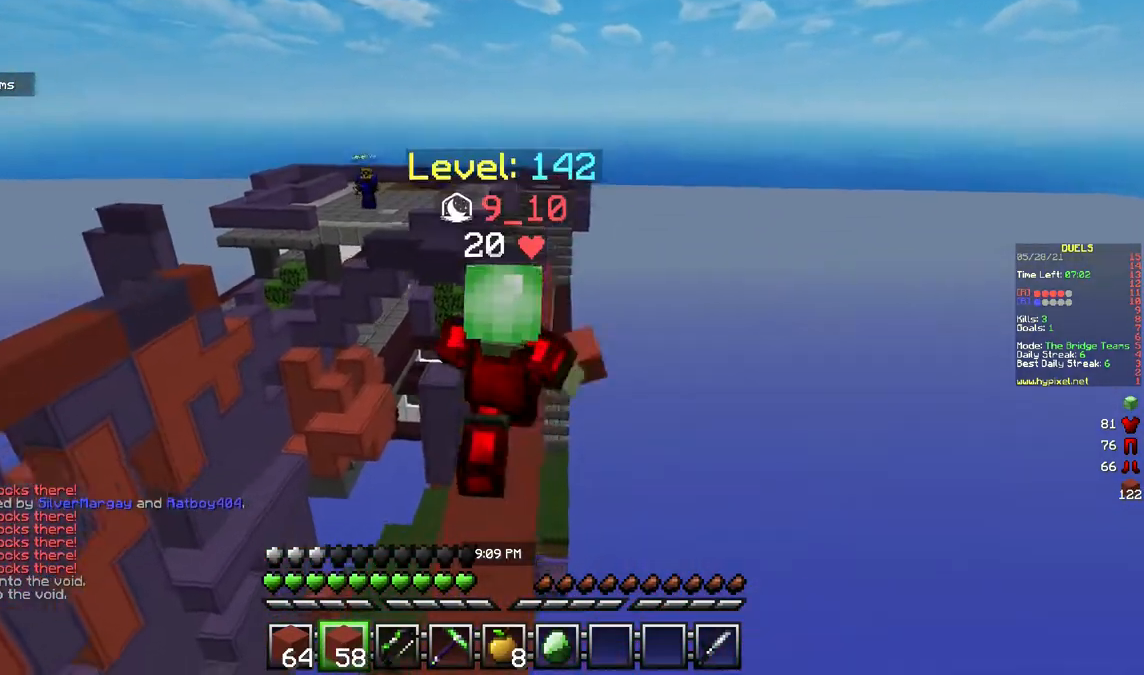
Gameplay with keyboard and mouse; each line is a JSON object with the keys and mouse buttons held at the frame after it. "events" lists presses ("down") and releases ("up") of "a", "d", "s", "w", "mouse_left" and "mouse_right" between this image and that frame as [ms after this image, input, new state], when the widget could be followed in between. "mouse_left", "mouse_right" = the "left", "right" buttons of the "mouse" list. No other keys are recorded. Fast repeated clicks can show as one long hold. Mouse movement is not recorded.
{"keys": ["w"], "mouse": ["left"], "events": [[183, "mouse_left", "up"], [383, "mouse_left", "down"]]}
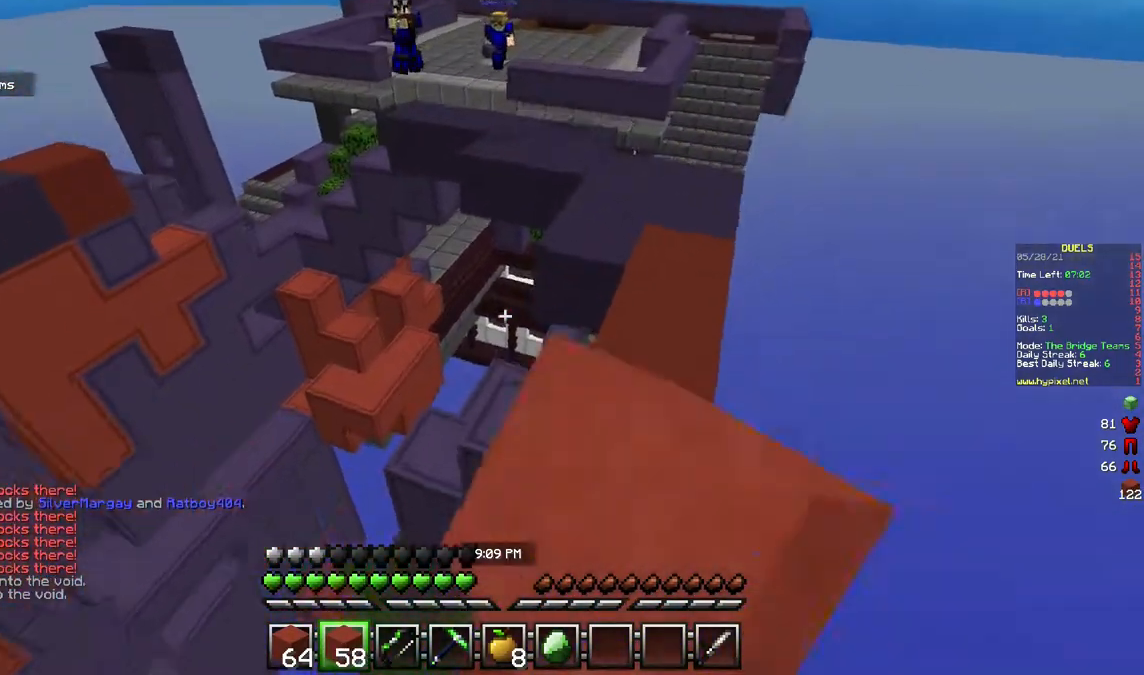
{"keys": ["w"], "mouse": [], "events": [[267, "a", "down"], [400, "mouse_left", "up"], [483, "a", "up"]]}
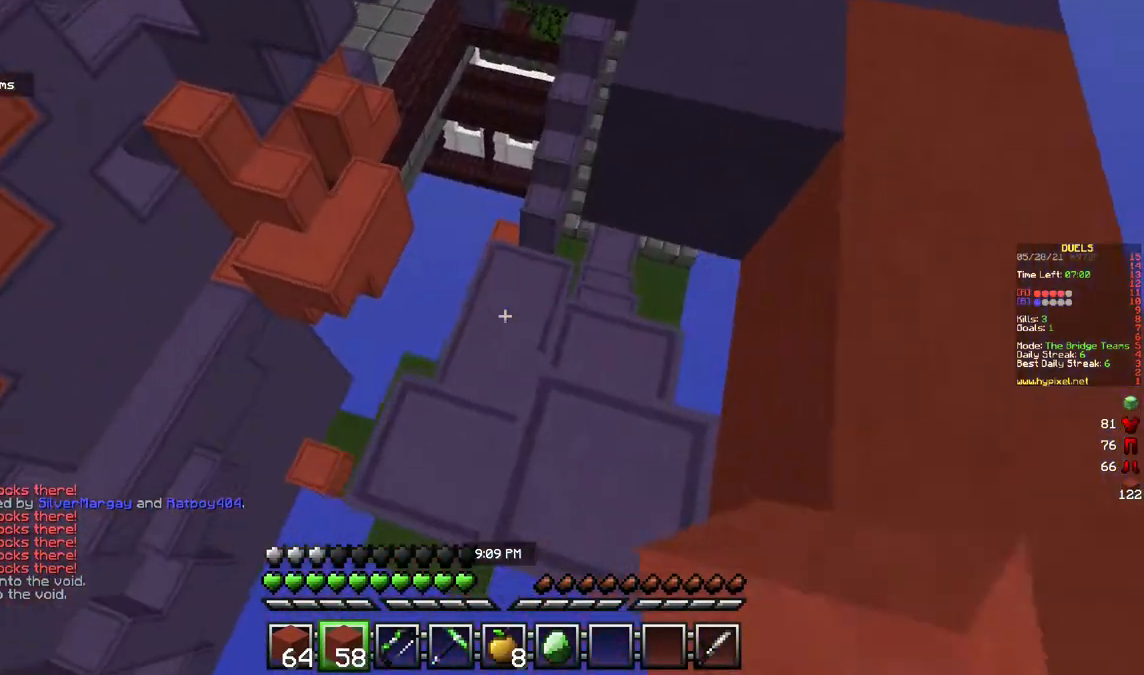
{"keys": ["d", "s"], "mouse": ["right"], "events": [[33, "d", "down"], [83, "w", "up"], [133, "mouse_right", "down"], [150, "s", "down"]]}
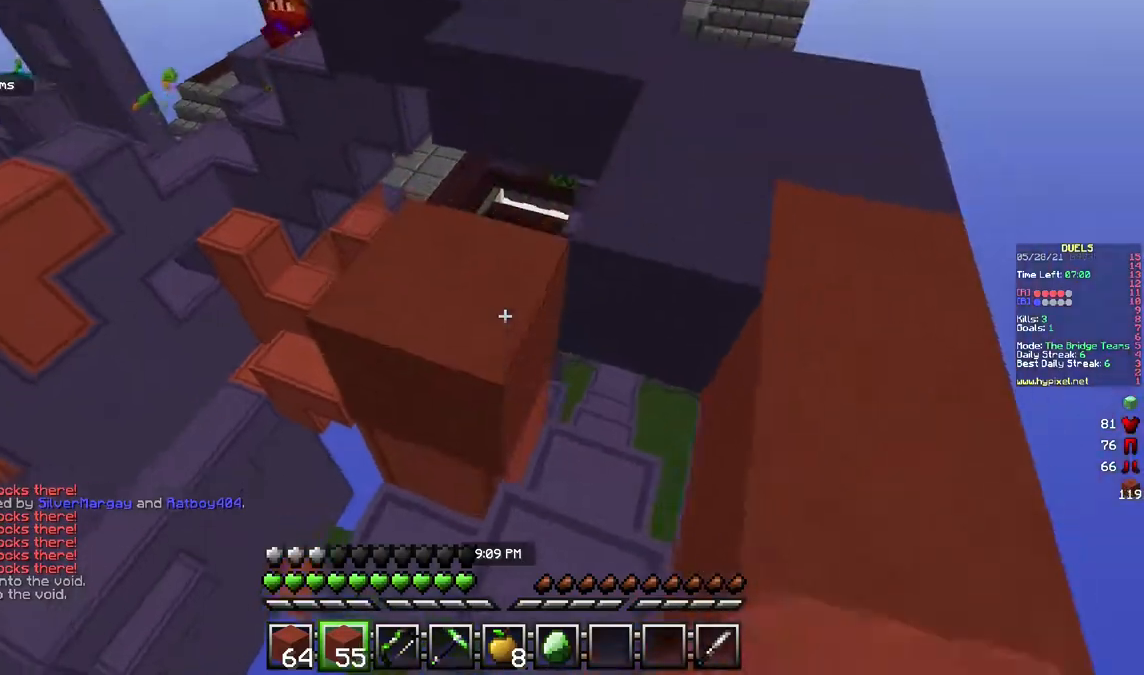
{"keys": ["a", "s"], "mouse": ["right"], "events": [[133, "mouse_right", "up"], [350, "a", "down"], [350, "d", "up"], [400, "mouse_right", "down"]]}
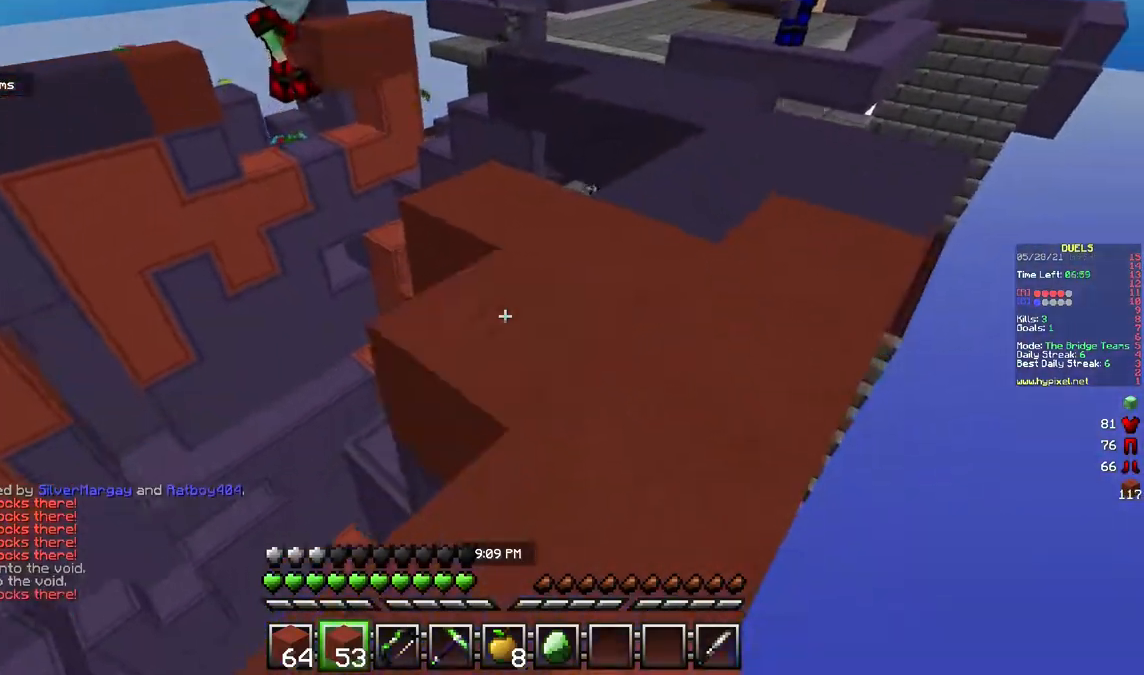
{"keys": [], "mouse": ["right"], "events": [[17, "s", "up"], [167, "a", "up"]]}
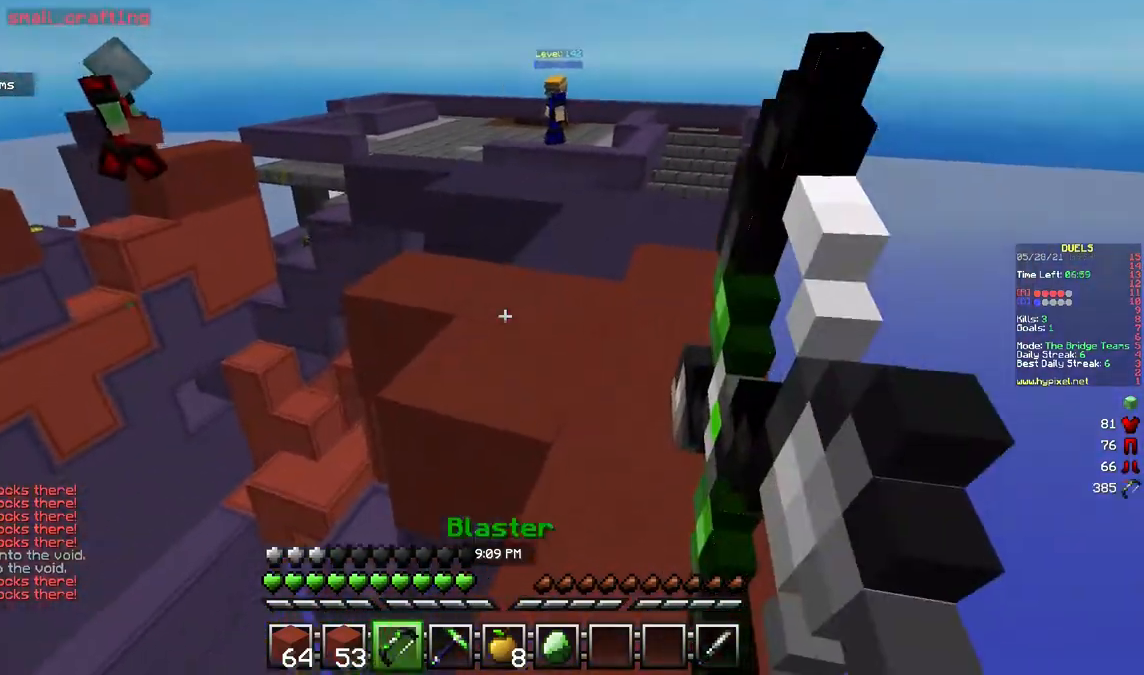
{"keys": ["d", "w"], "mouse": ["right"], "events": [[50, "d", "down"], [50, "w", "down"]]}
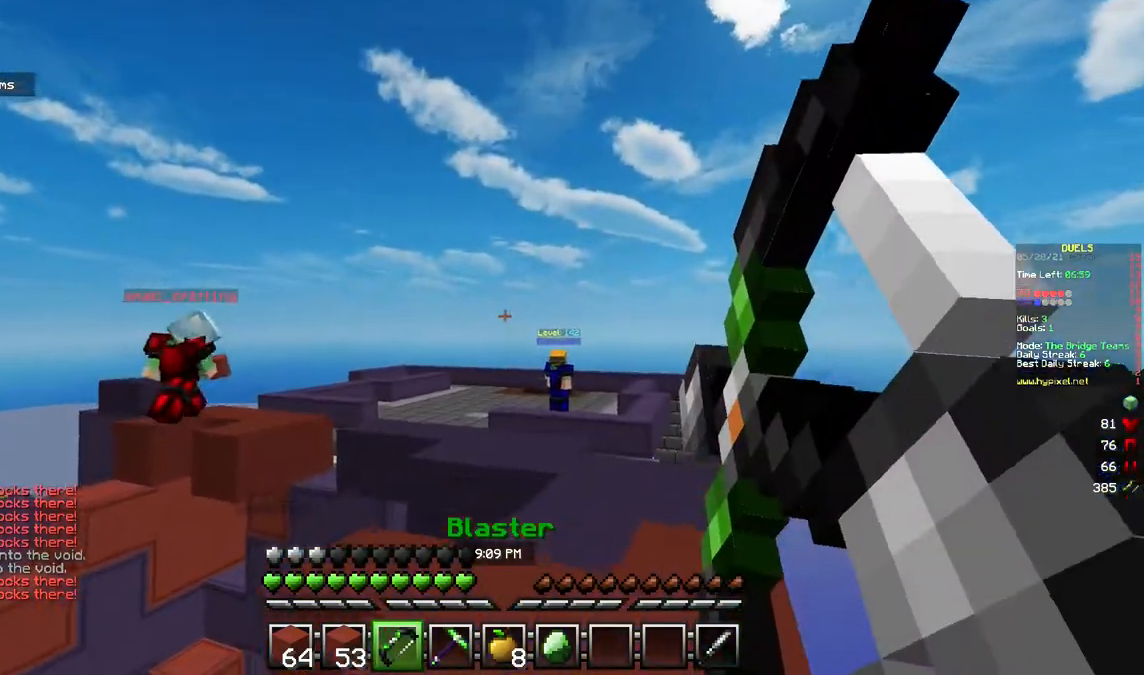
{"keys": ["w"], "mouse": ["left"], "events": [[133, "mouse_right", "up"], [333, "mouse_left", "down"], [433, "d", "up"]]}
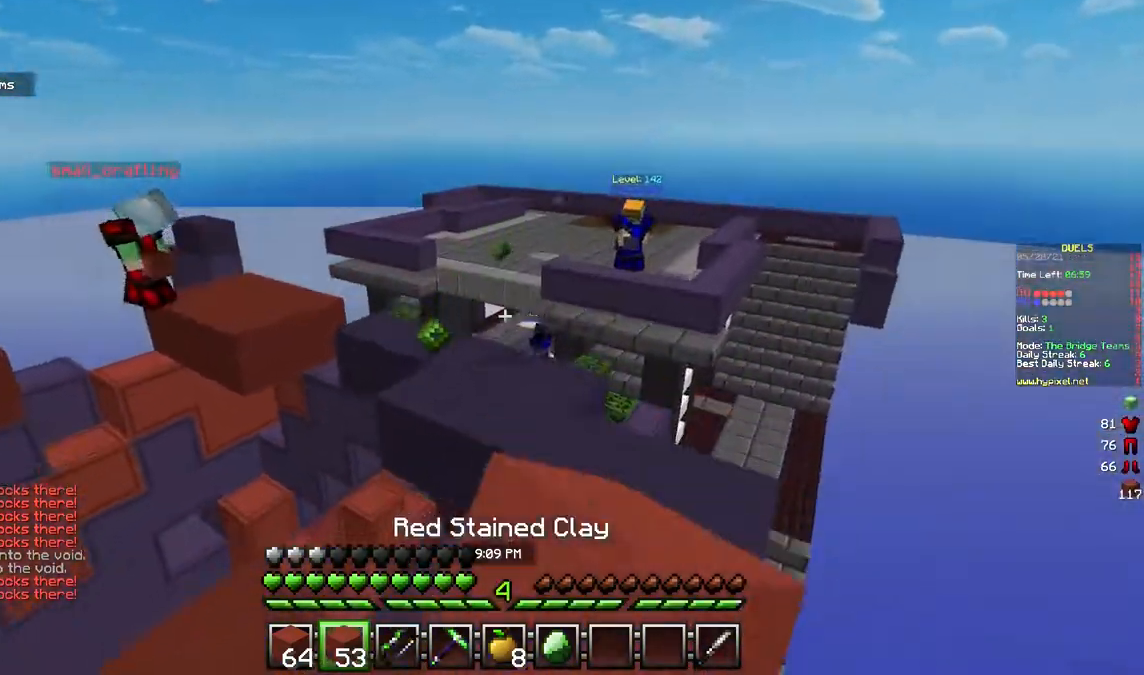
{"keys": ["w"], "mouse": ["left"], "events": []}
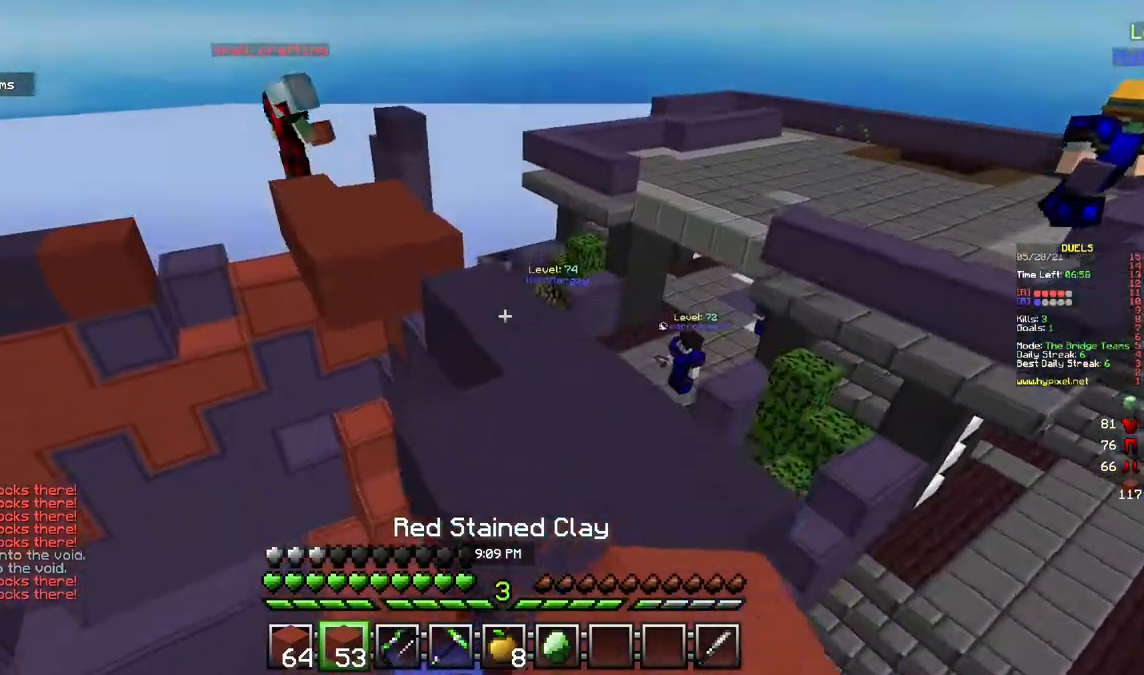
{"keys": ["w"], "mouse": [], "events": [[100, "mouse_left", "up"]]}
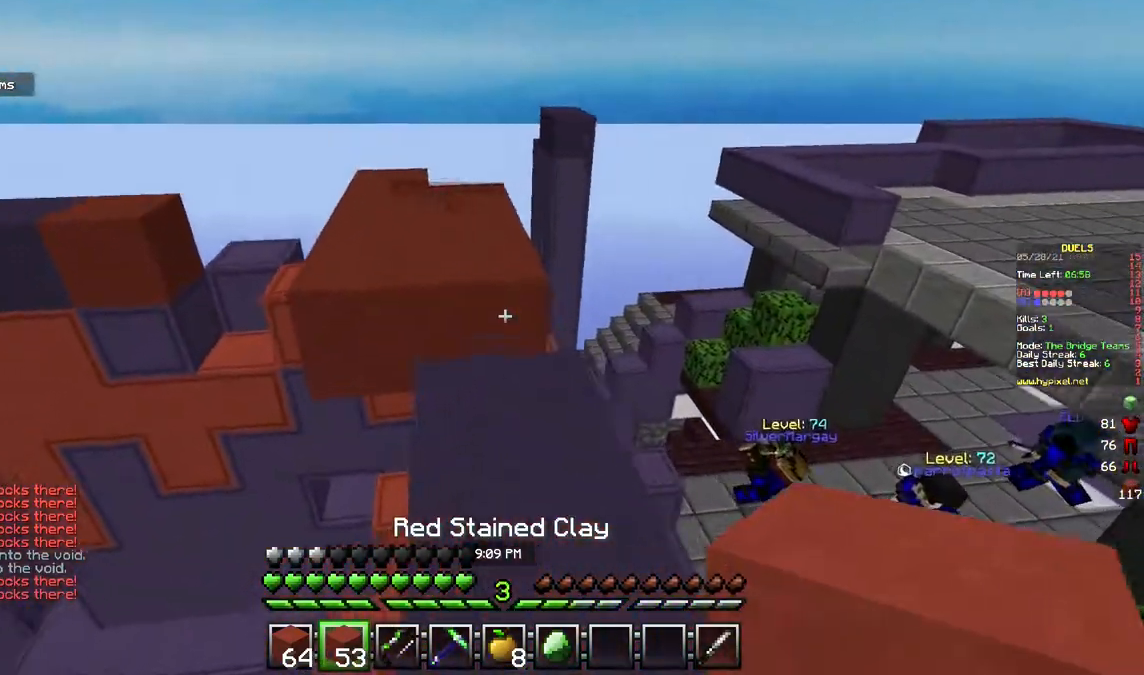
{"keys": ["a", "w"], "mouse": [], "events": [[17, "mouse_right", "down"], [150, "a", "down"], [150, "mouse_right", "up"]]}
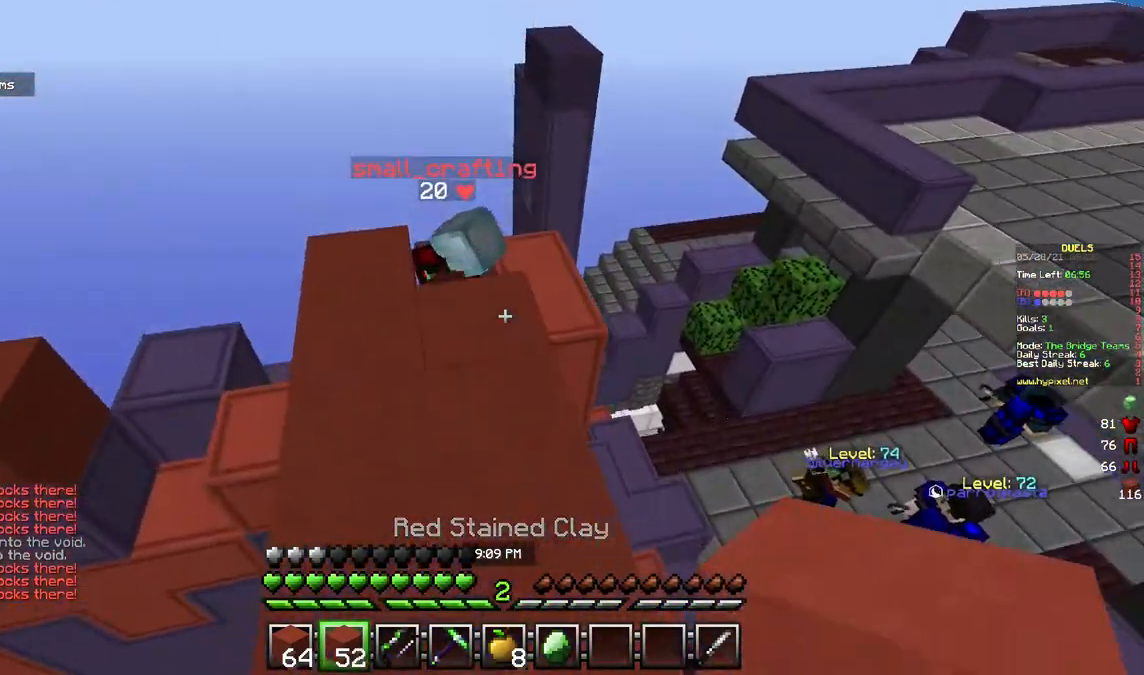
{"keys": ["d", "w"], "mouse": [], "events": [[17, "a", "up"], [183, "mouse_left", "down"], [317, "mouse_left", "up"], [350, "d", "down"]]}
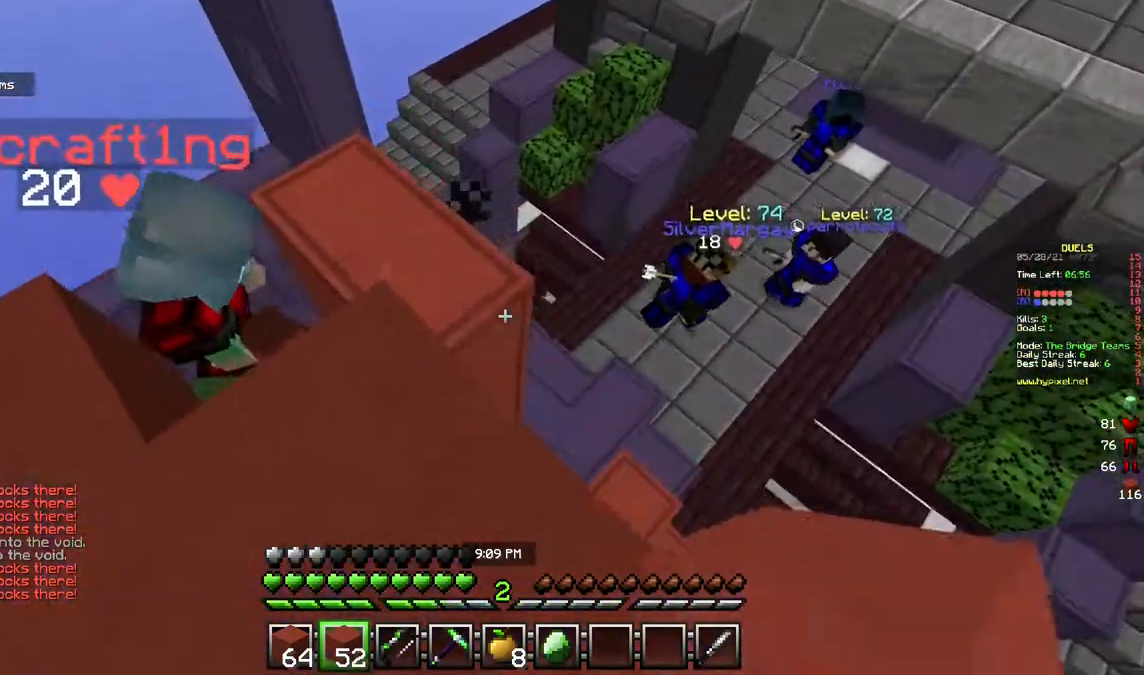
{"keys": ["a"], "mouse": ["right"], "events": [[17, "w", "up"], [183, "w", "down"], [250, "a", "down"], [267, "d", "up"], [433, "mouse_right", "down"], [483, "w", "up"]]}
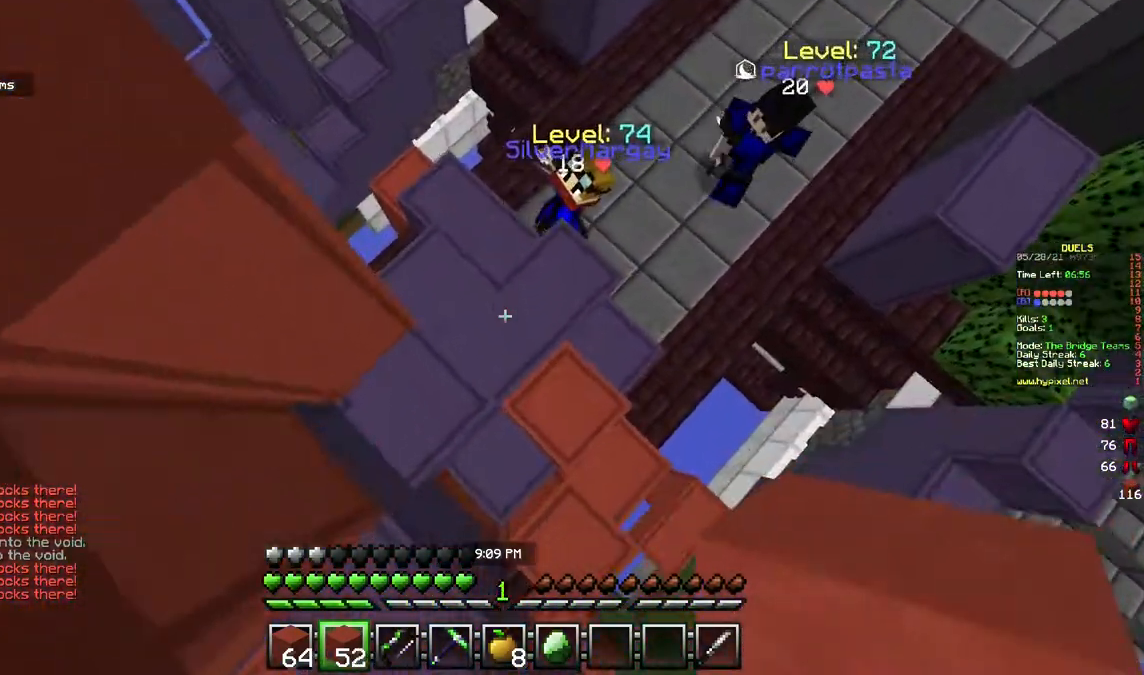
{"keys": ["a", "d", "s"], "mouse": ["right"], "events": [[17, "s", "down"], [33, "a", "up"], [317, "a", "down"], [367, "d", "down"]]}
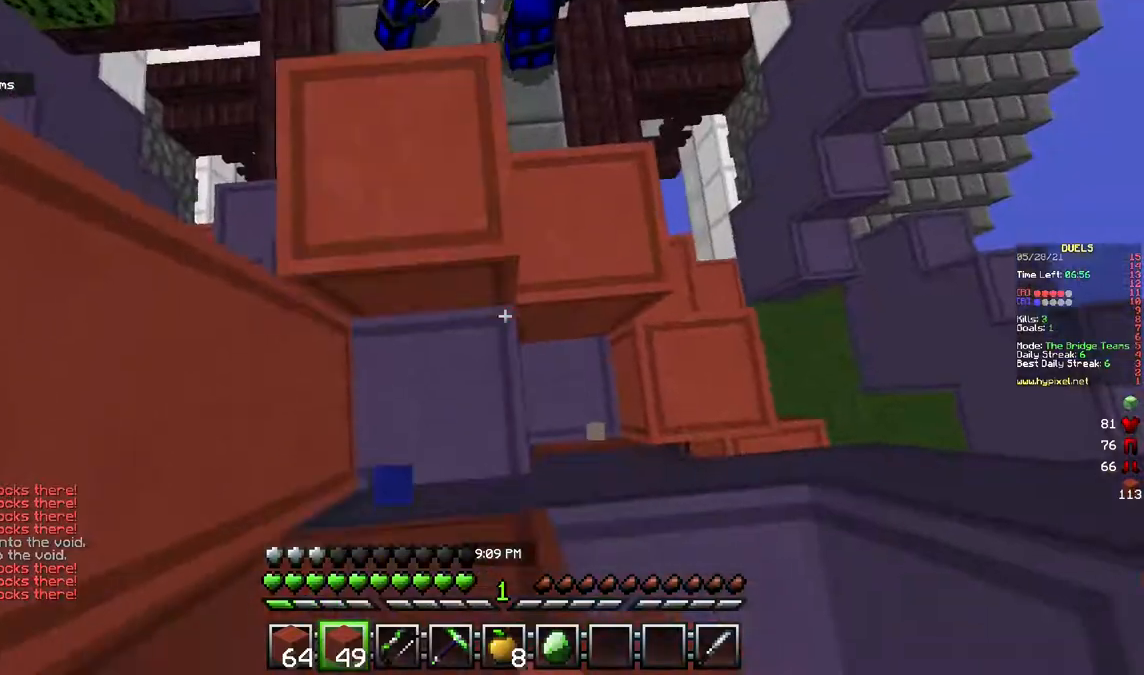
{"keys": [], "mouse": ["right"], "events": [[33, "d", "up"], [183, "s", "up"], [433, "a", "up"]]}
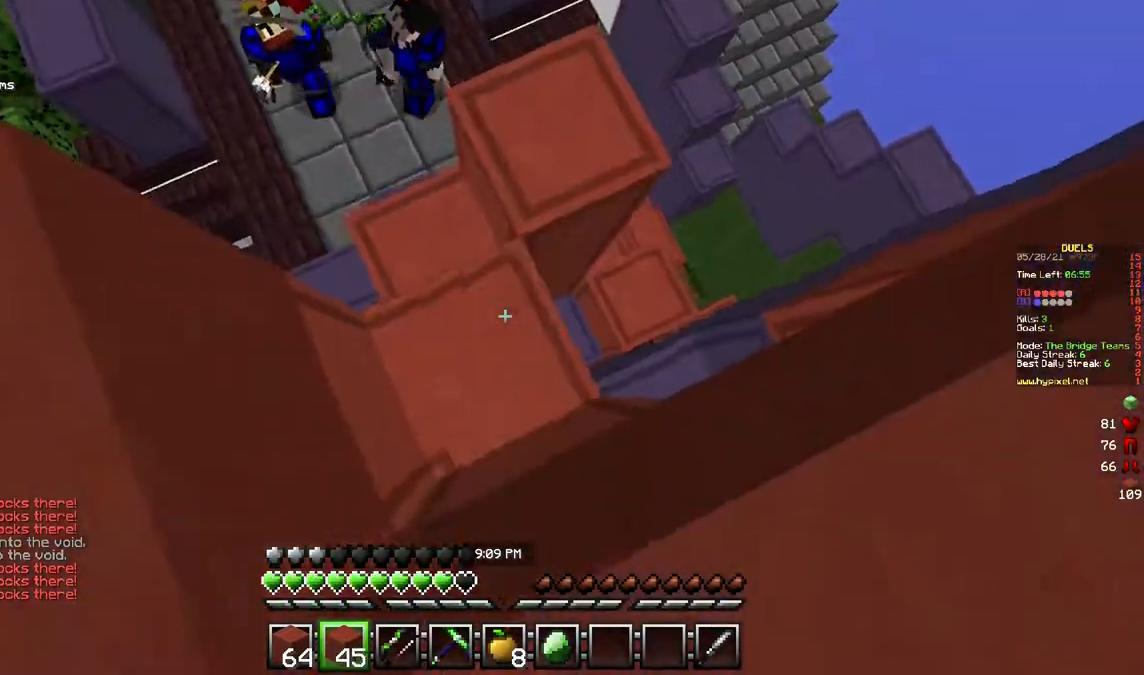
{"keys": ["a"], "mouse": ["right"], "events": [[483, "a", "down"]]}
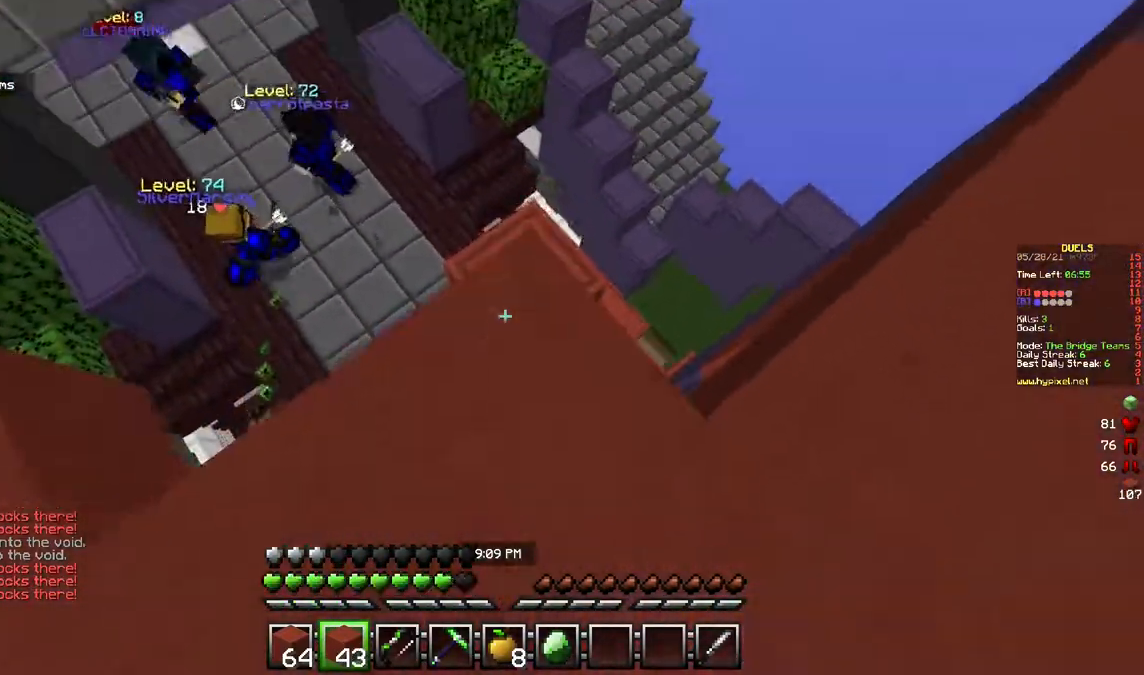
{"keys": ["a", "w"], "mouse": ["right"], "events": [[400, "w", "down"]]}
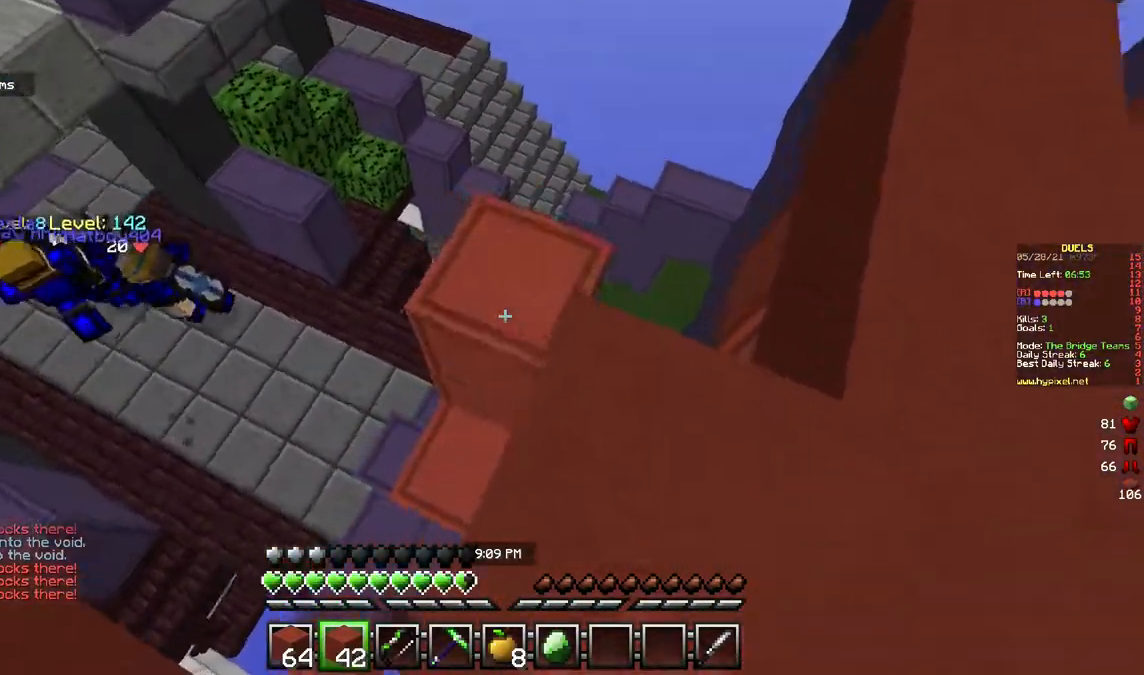
{"keys": ["d"], "mouse": ["right"], "events": [[67, "w", "up"], [317, "d", "down"], [333, "a", "up"]]}
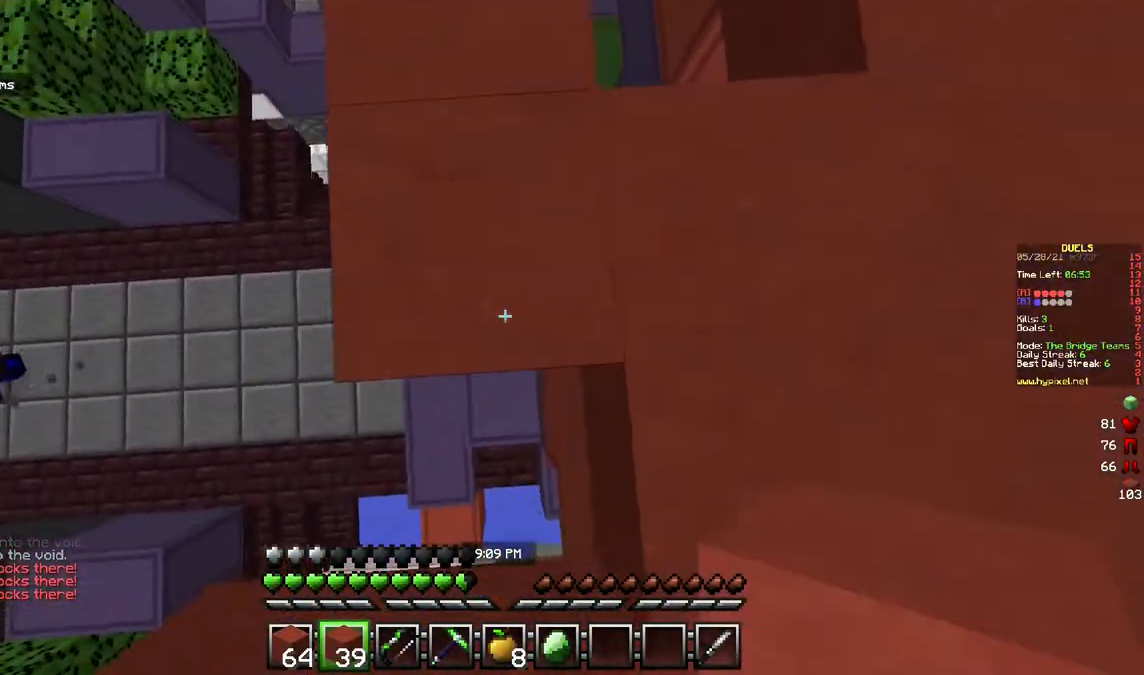
{"keys": [], "mouse": [], "events": [[50, "s", "down"], [83, "a", "down"], [133, "d", "up"], [167, "mouse_right", "up"], [333, "s", "up"], [433, "w", "down"], [483, "a", "up"], [483, "w", "up"]]}
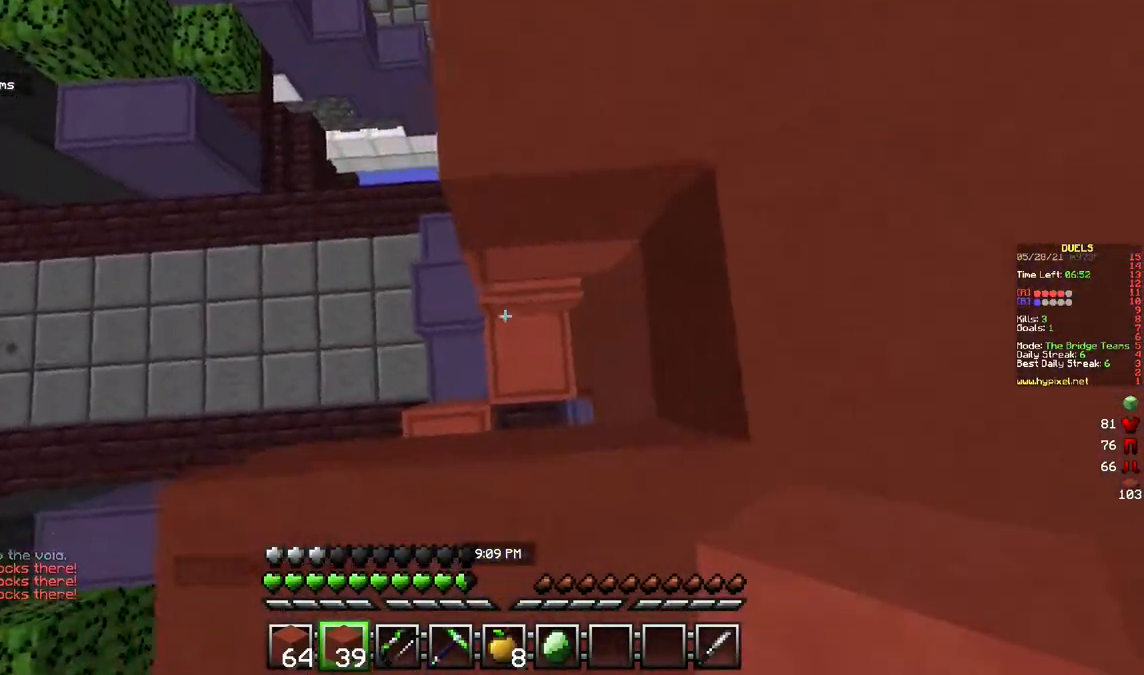
{"keys": ["a", "w"], "mouse": [], "events": [[17, "mouse_right", "down"], [33, "d", "down"], [233, "s", "down"], [317, "s", "up"], [367, "a", "down"], [367, "d", "up"], [433, "w", "down"], [483, "mouse_right", "up"]]}
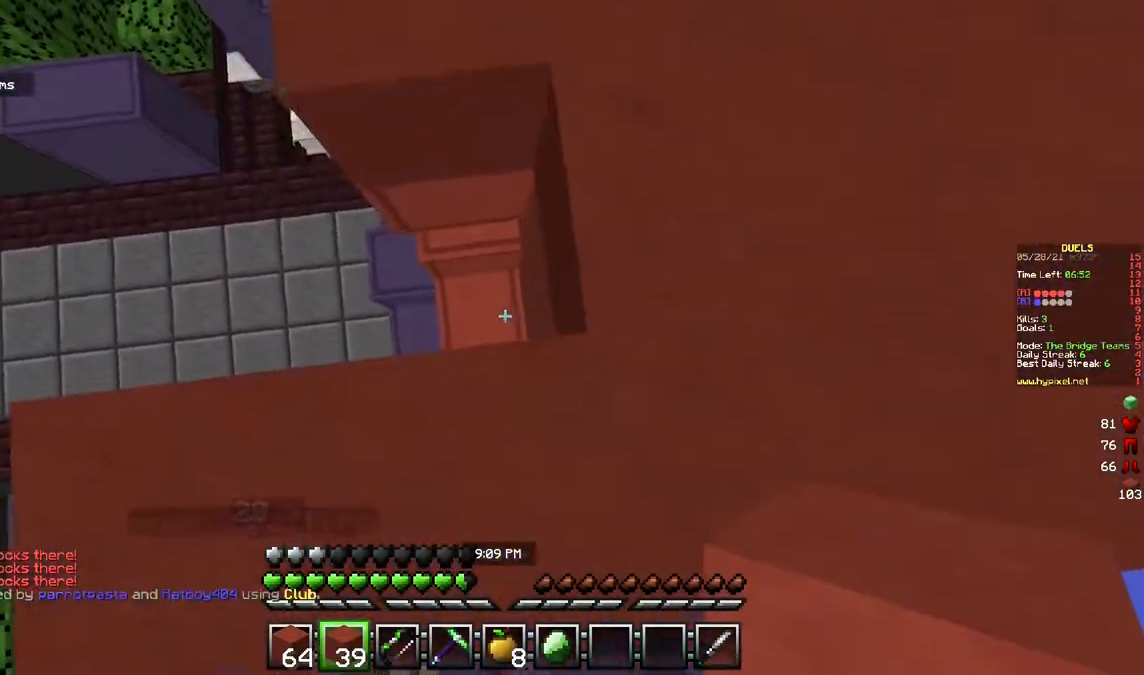
{"keys": ["s"], "mouse": ["right"], "events": [[117, "a", "up"], [200, "w", "up"], [267, "mouse_right", "down"], [267, "s", "down"]]}
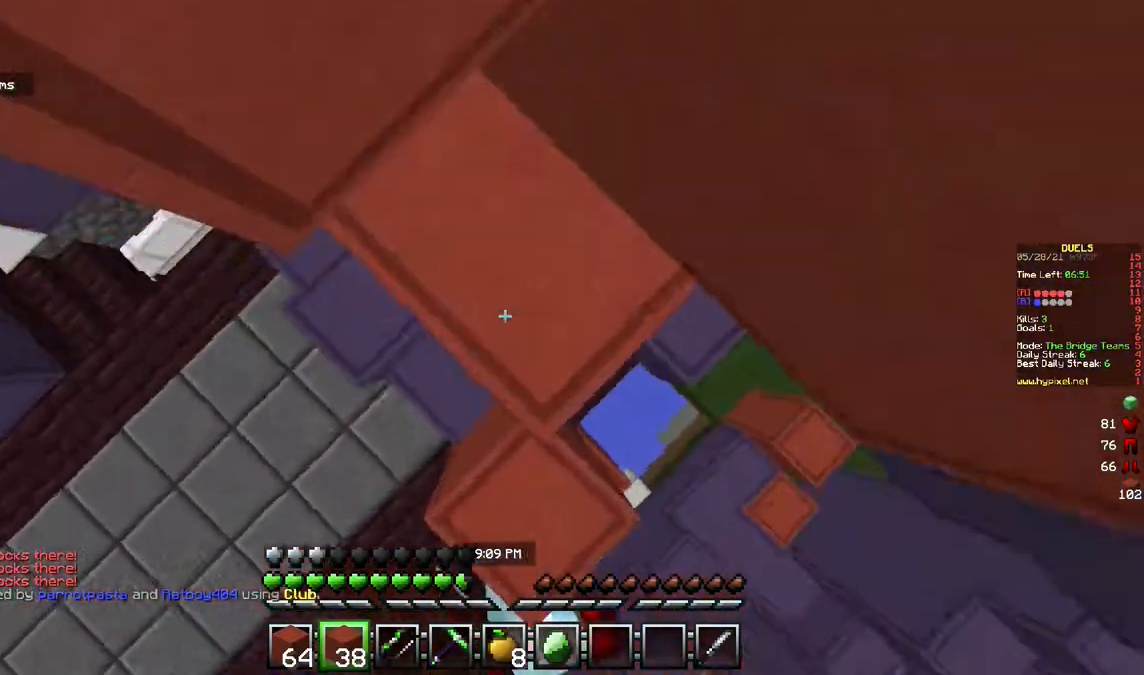
{"keys": ["a"], "mouse": ["right"], "events": [[83, "s", "up"], [150, "a", "down"], [167, "w", "down"], [300, "w", "up"]]}
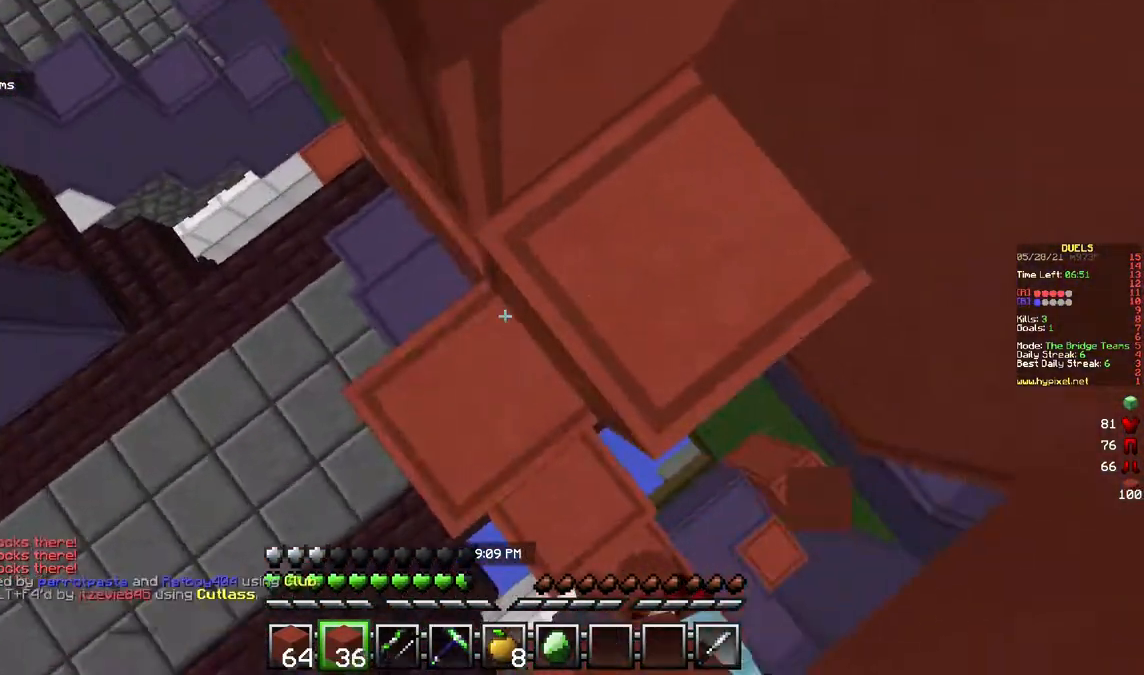
{"keys": [], "mouse": ["right"], "events": [[117, "a", "up"]]}
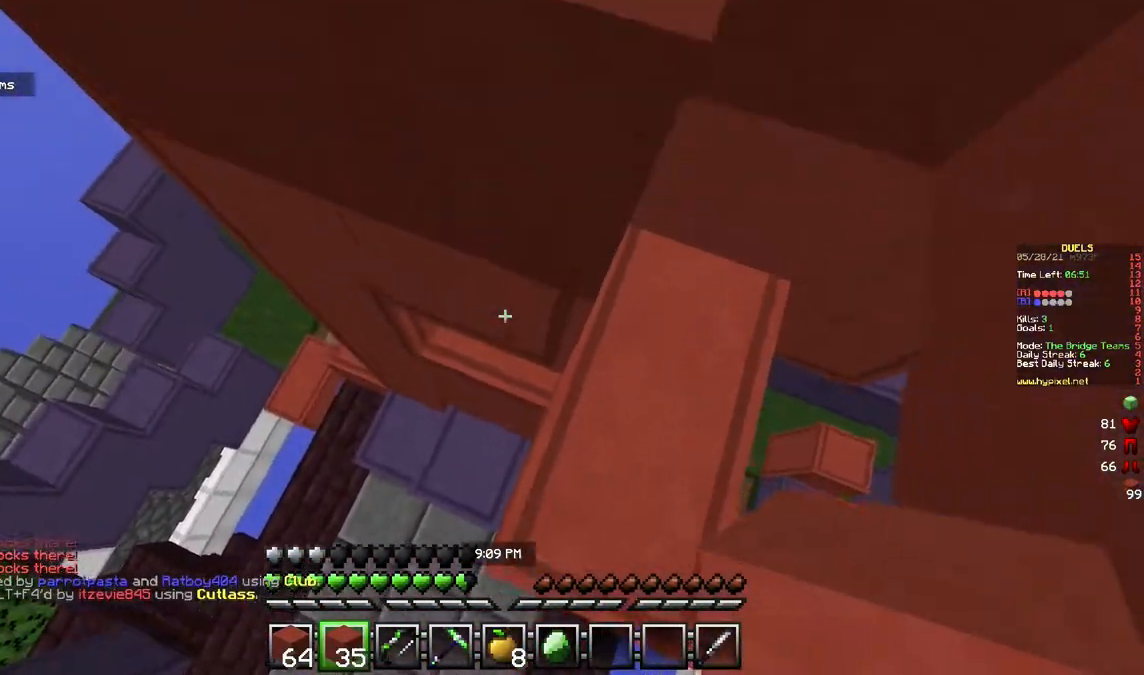
{"keys": ["d", "s"], "mouse": ["right"], "events": [[50, "w", "down"], [183, "w", "up"], [450, "d", "down"], [450, "s", "down"]]}
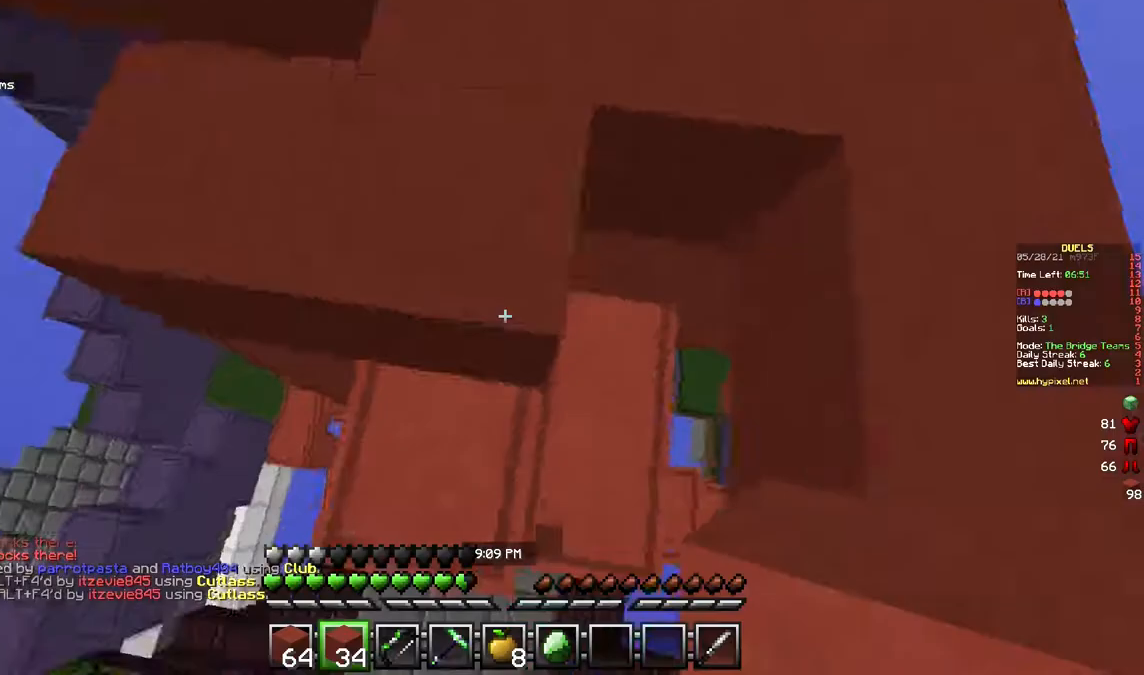
{"keys": ["a", "w"], "mouse": ["right"], "events": [[233, "s", "up"], [467, "a", "down"], [467, "d", "up"], [500, "w", "down"]]}
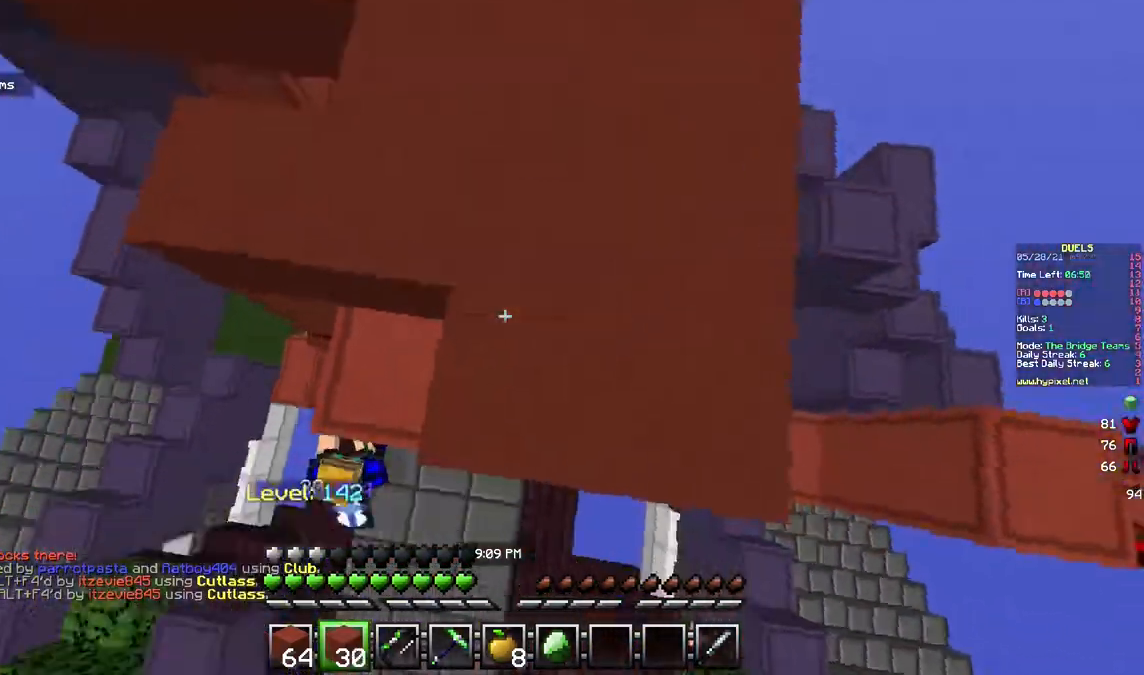
{"keys": ["d", "w"], "mouse": [], "events": [[150, "d", "down"], [200, "a", "up"], [483, "mouse_right", "up"]]}
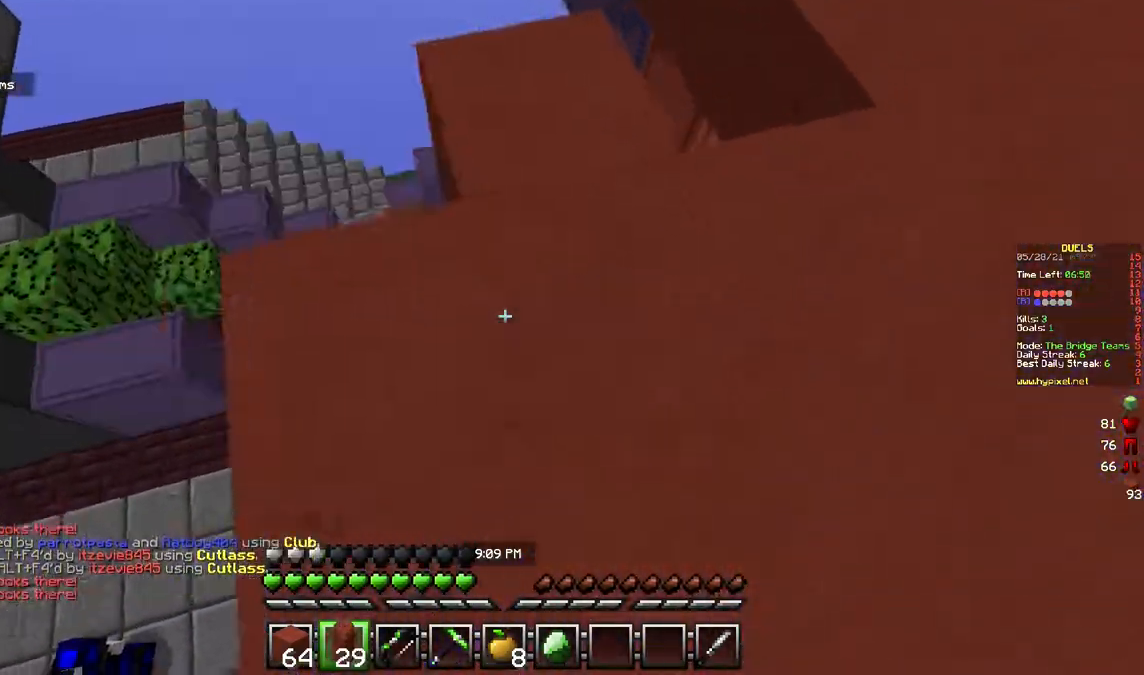
{"keys": ["a"], "mouse": ["right"], "events": [[33, "a", "down"], [83, "d", "up"], [217, "w", "up"], [500, "mouse_right", "down"]]}
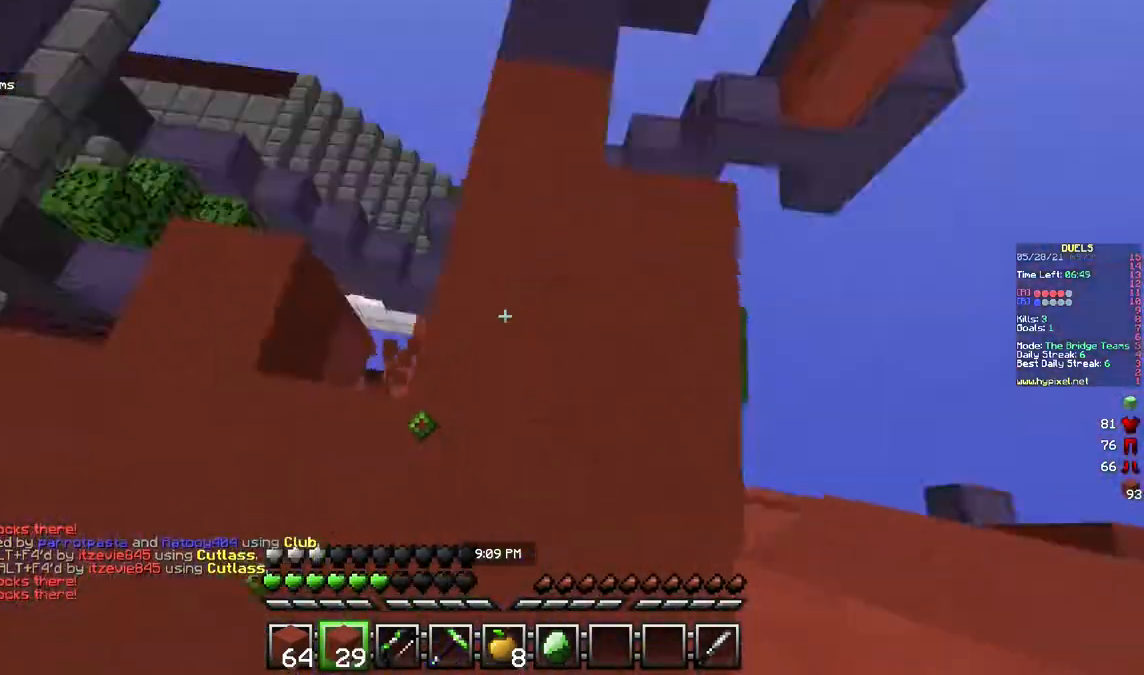
{"keys": ["a", "w"], "mouse": ["right"], "events": [[17, "w", "down"], [67, "a", "up"], [67, "mouse_right", "up"], [83, "d", "down"], [133, "a", "down"], [183, "w", "up"], [200, "d", "up"], [217, "w", "down"], [333, "mouse_right", "down"]]}
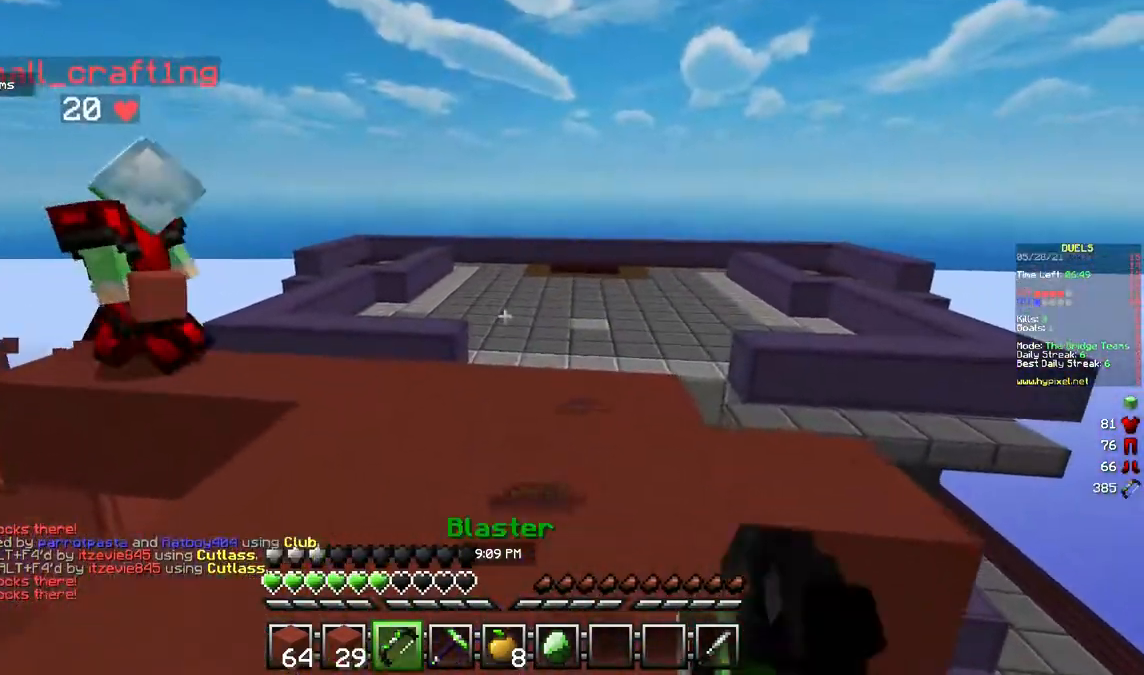
{"keys": ["w"], "mouse": ["left"], "events": [[100, "a", "up"], [233, "mouse_right", "up"], [450, "mouse_left", "down"]]}
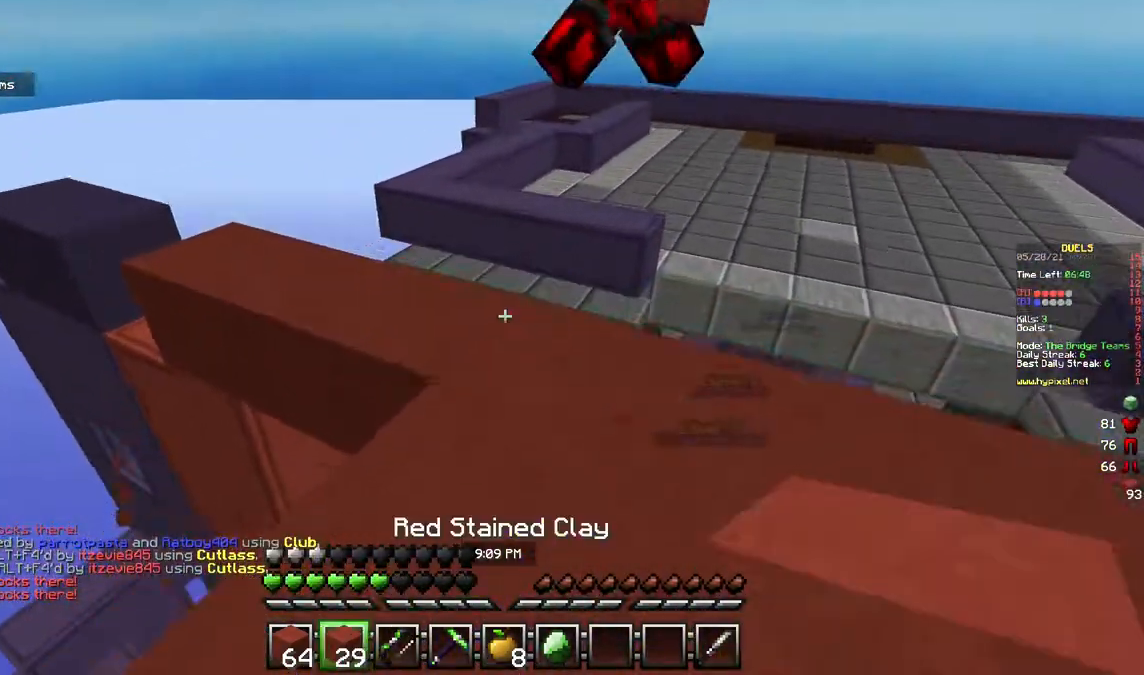
{"keys": ["w"], "mouse": ["left"], "events": [[33, "a", "down"], [500, "a", "up"]]}
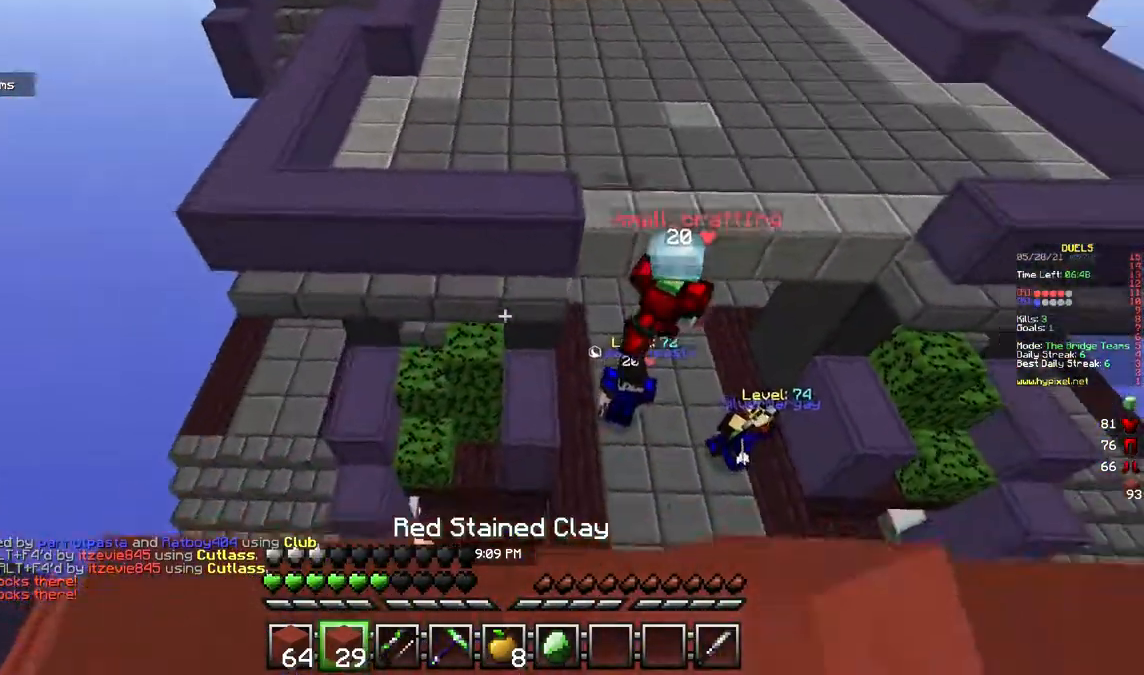
{"keys": ["w"], "mouse": [], "events": [[17, "mouse_left", "up"]]}